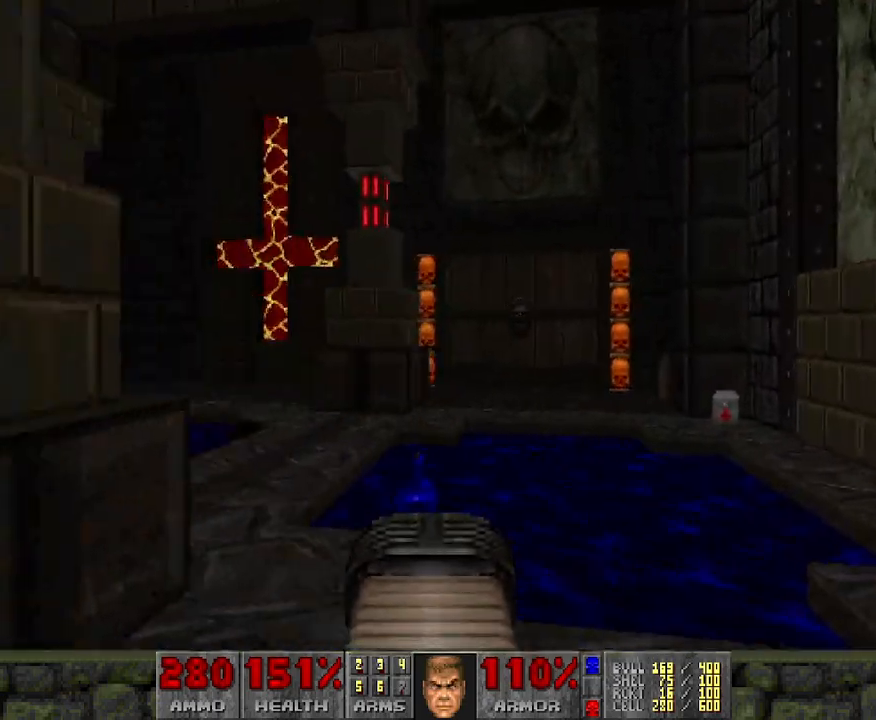
Gameplay with keyboard and mouse; each line is a JSON object with the keys and mouse buttons held at the frame after it. "events" lists presses ("down") and releases ("up") of "a", "d", "s", "space", "w", "mouse_left" and "mouse_right" between this image and that frame as [ms after this image, input, new state], when the widget could be followed in between. "mouse_left", "mouse_right" = the "left", "right" buttons of the "mouse" list. No other keys are recorded. Mouse movement is not recorded.
{"keys": ["w"], "mouse": [], "events": [[133, "w", "down"]]}
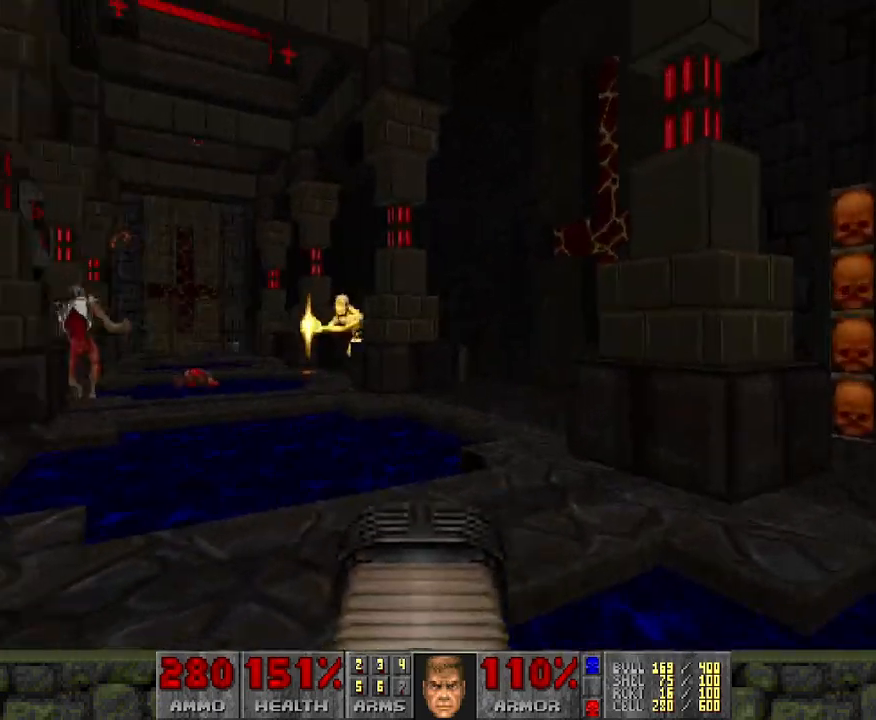
{"keys": [], "mouse": [], "events": [[67, "w", "up"]]}
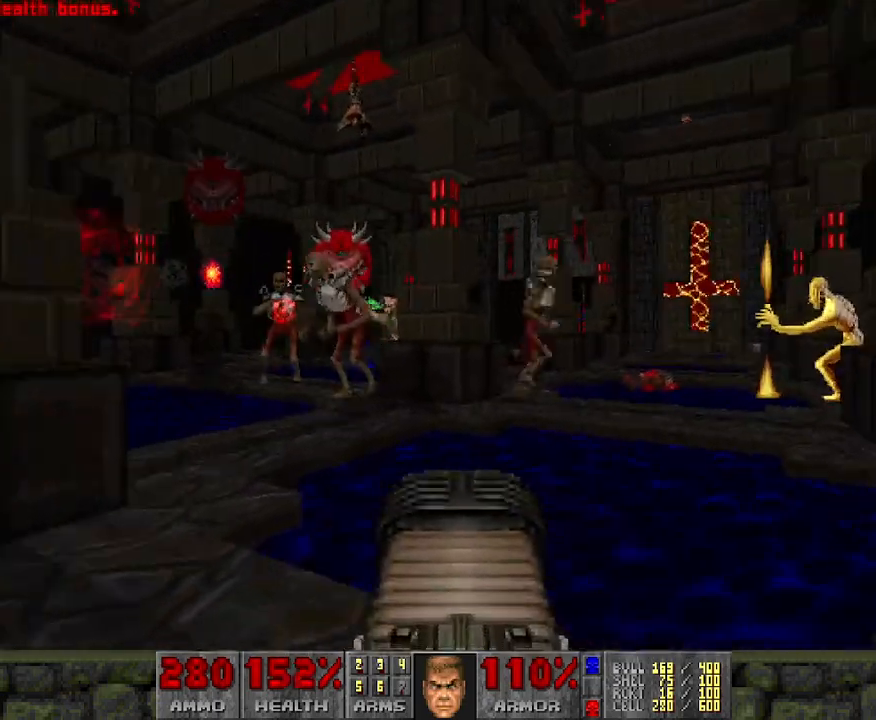
{"keys": [], "mouse": [], "events": [[267, "s", "down"], [500, "s", "up"]]}
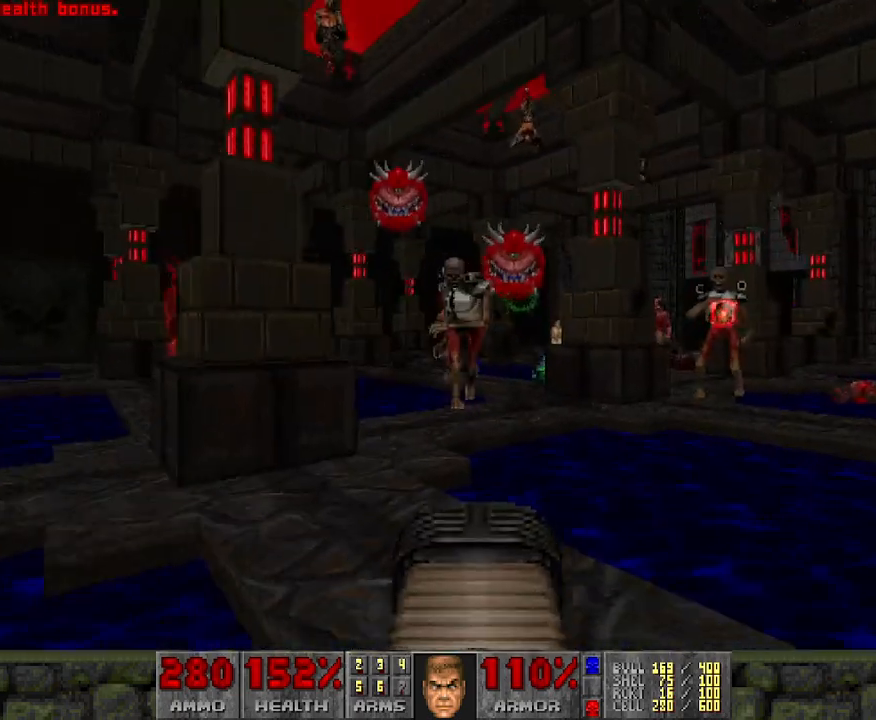
{"keys": ["w"], "mouse": [], "events": [[50, "a", "down"], [150, "w", "down"], [367, "a", "up"]]}
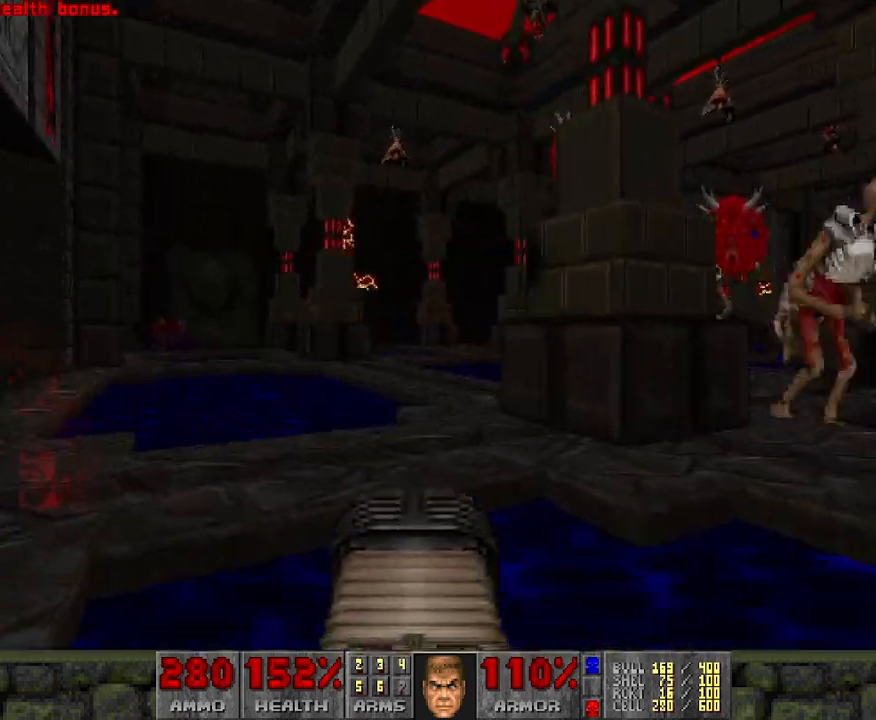
{"keys": ["a", "w"], "mouse": [], "events": [[150, "a", "down"]]}
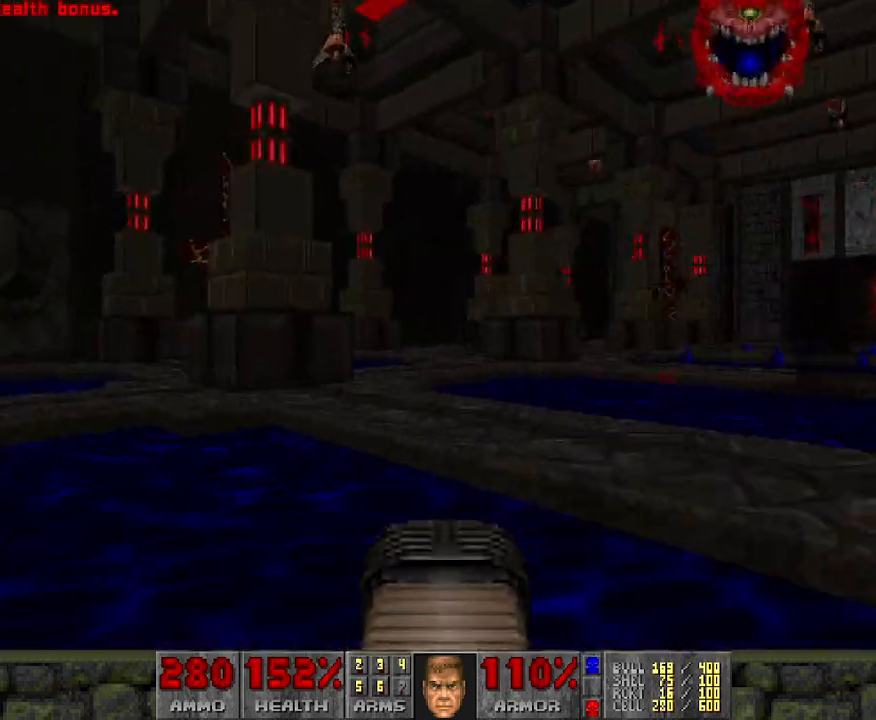
{"keys": ["w"], "mouse": [], "events": [[350, "a", "up"]]}
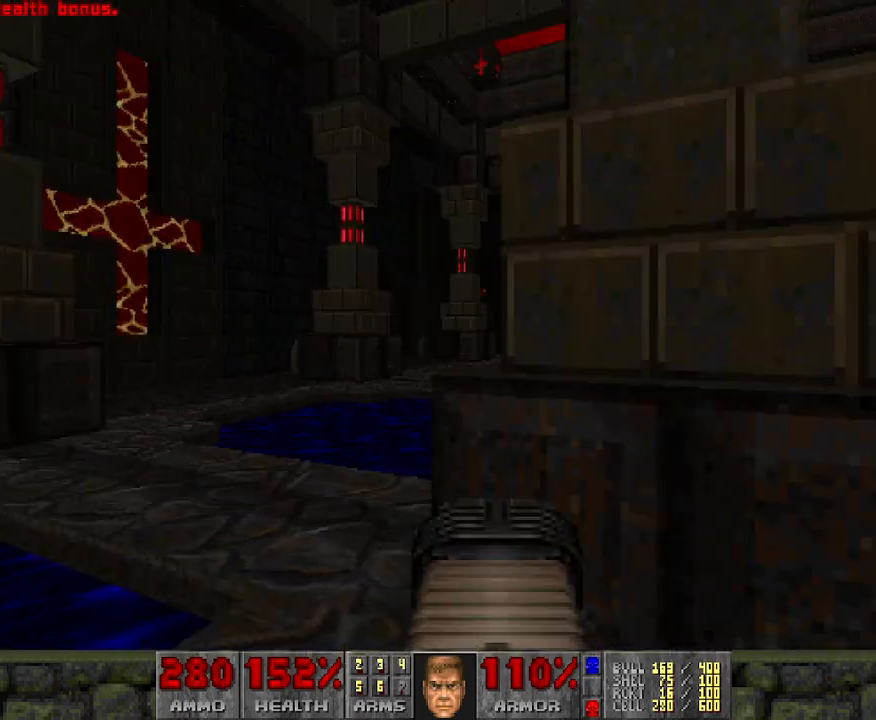
{"keys": ["a", "w"], "mouse": [], "events": [[350, "a", "down"]]}
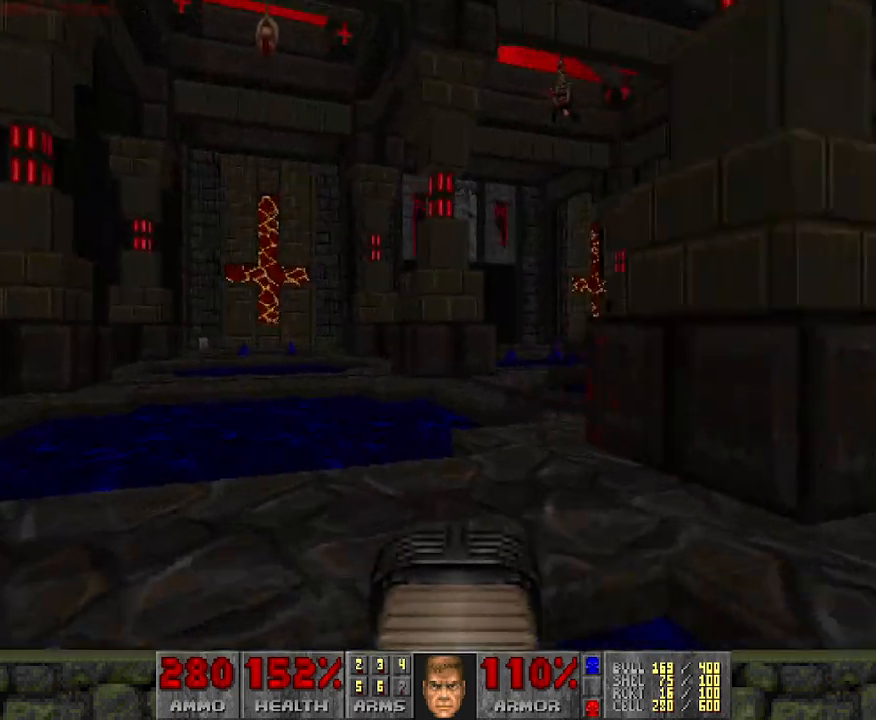
{"keys": ["w"], "mouse": [], "events": [[467, "a", "up"]]}
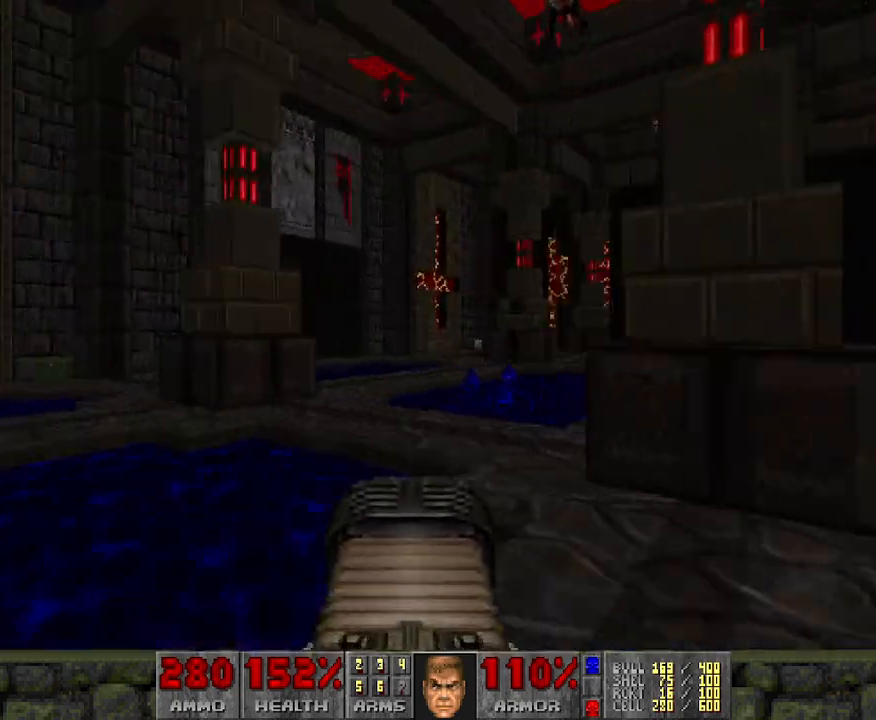
{"keys": ["a"], "mouse": [], "events": [[200, "a", "down"], [250, "w", "up"]]}
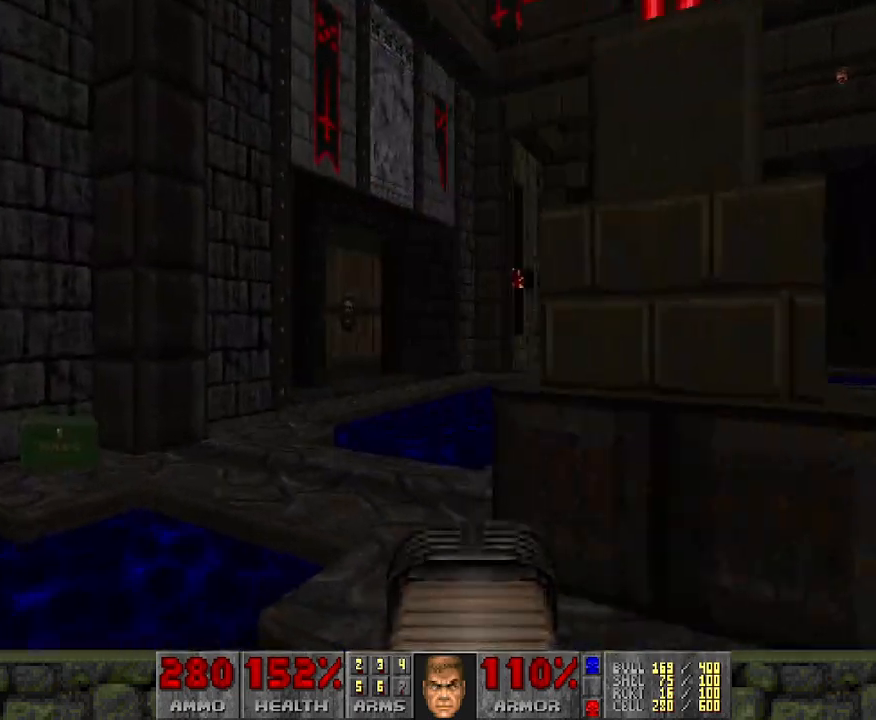
{"keys": ["w"], "mouse": [], "events": [[33, "s", "down"], [167, "s", "up"], [267, "a", "up"], [317, "w", "down"]]}
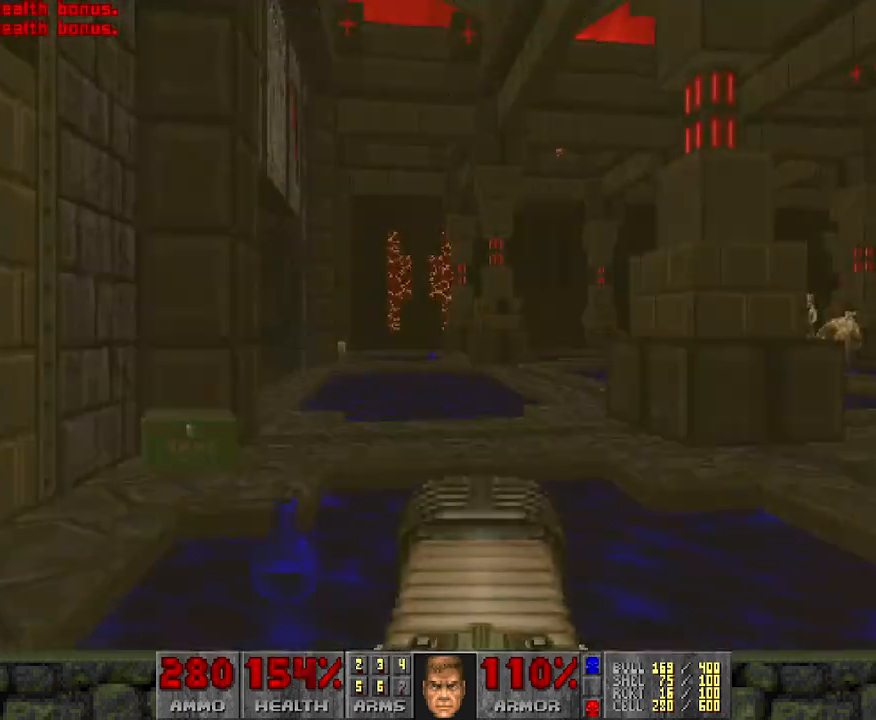
{"keys": ["d"], "mouse": [], "events": [[150, "a", "down"], [333, "w", "up"], [383, "a", "up"], [433, "d", "down"]]}
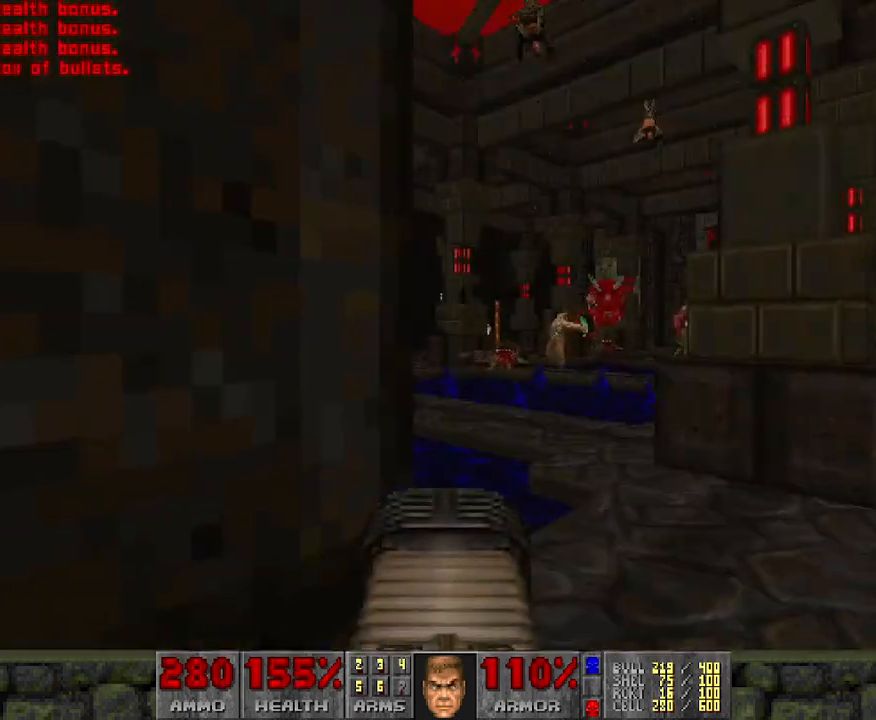
{"keys": ["a", "w"], "mouse": [], "events": [[117, "w", "down"], [167, "d", "up"], [350, "a", "down"]]}
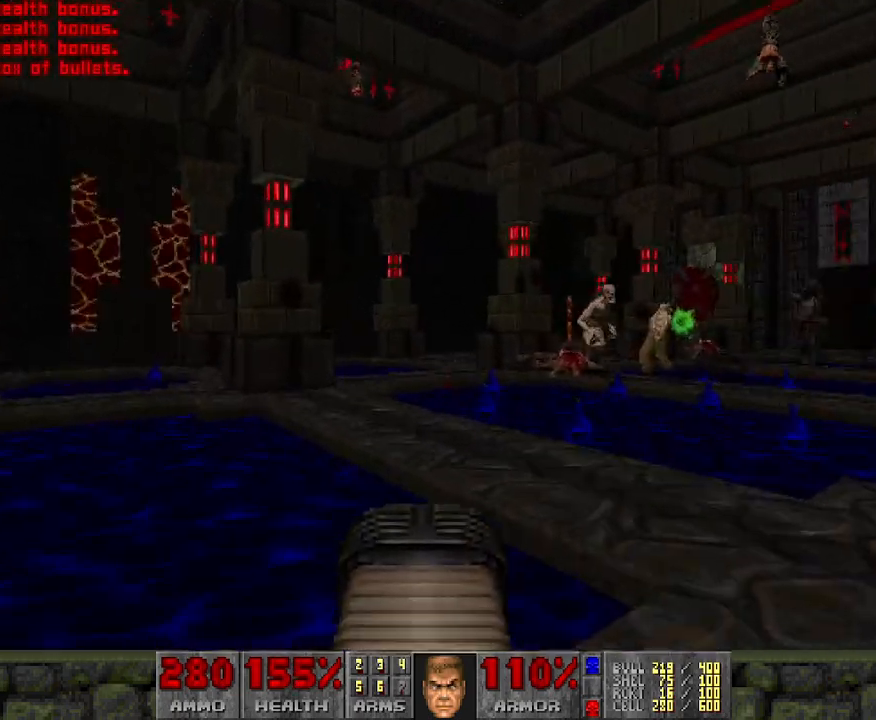
{"keys": ["a"], "mouse": [], "events": [[333, "w", "up"]]}
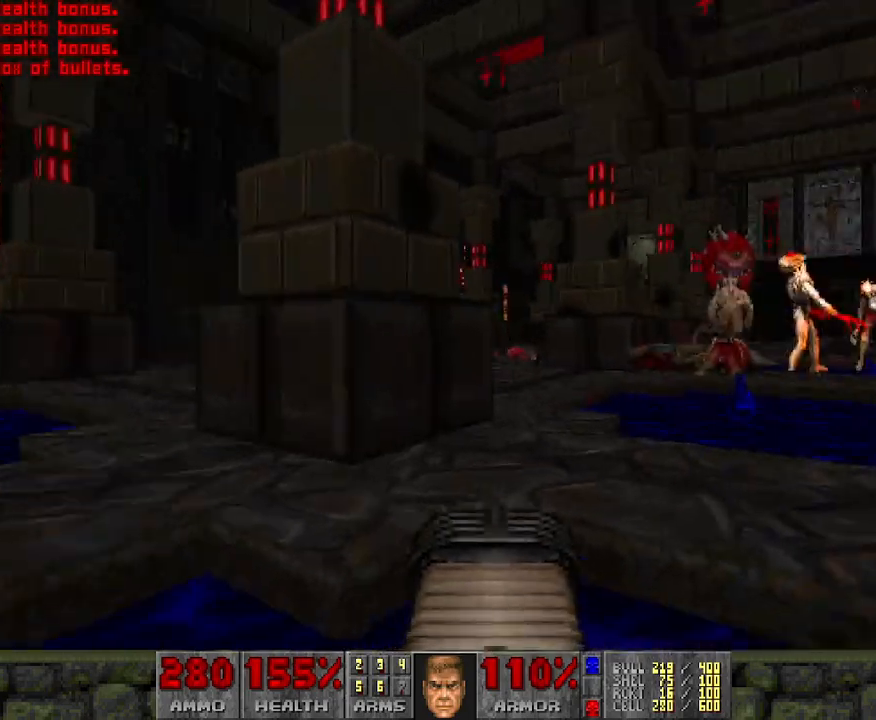
{"keys": ["a", "w"], "mouse": [], "events": [[117, "a", "up"], [333, "a", "down"], [450, "w", "down"]]}
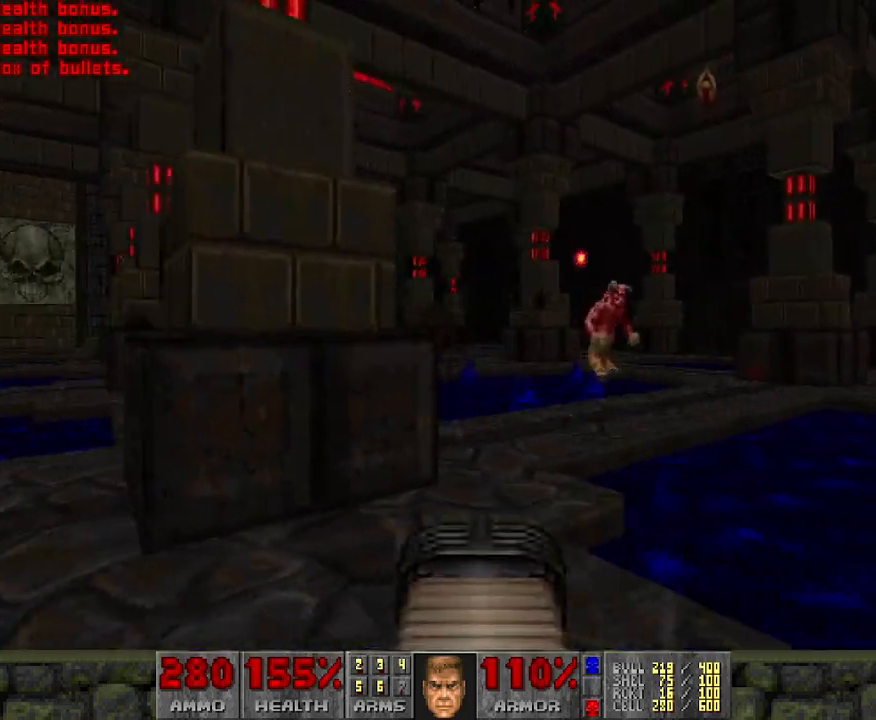
{"keys": ["a", "w"], "mouse": [], "events": [[183, "a", "up"], [333, "a", "down"], [333, "w", "up"], [417, "w", "down"]]}
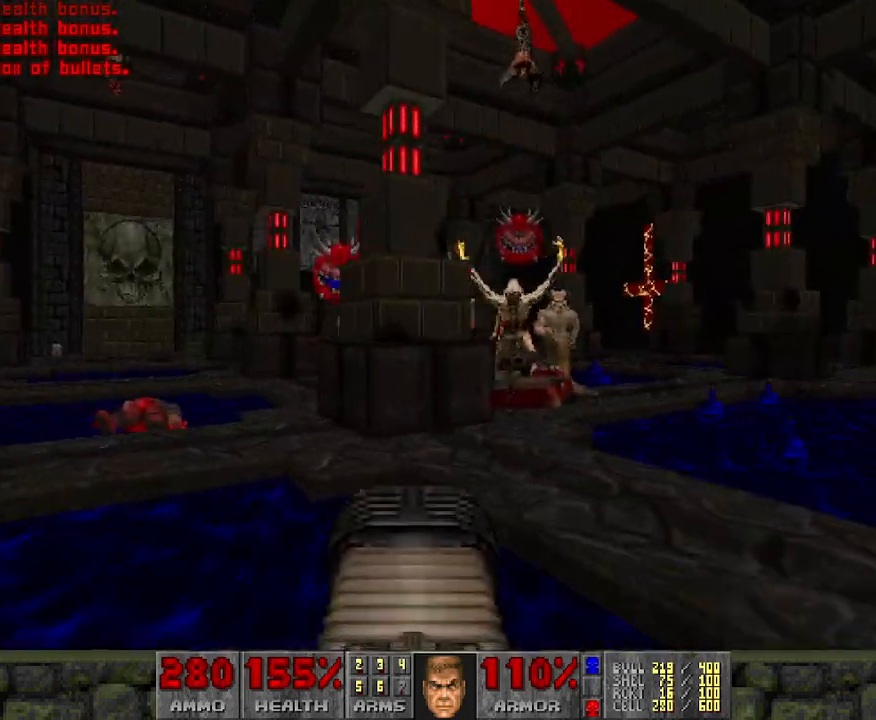
{"keys": ["w"], "mouse": [], "events": [[283, "a", "up"]]}
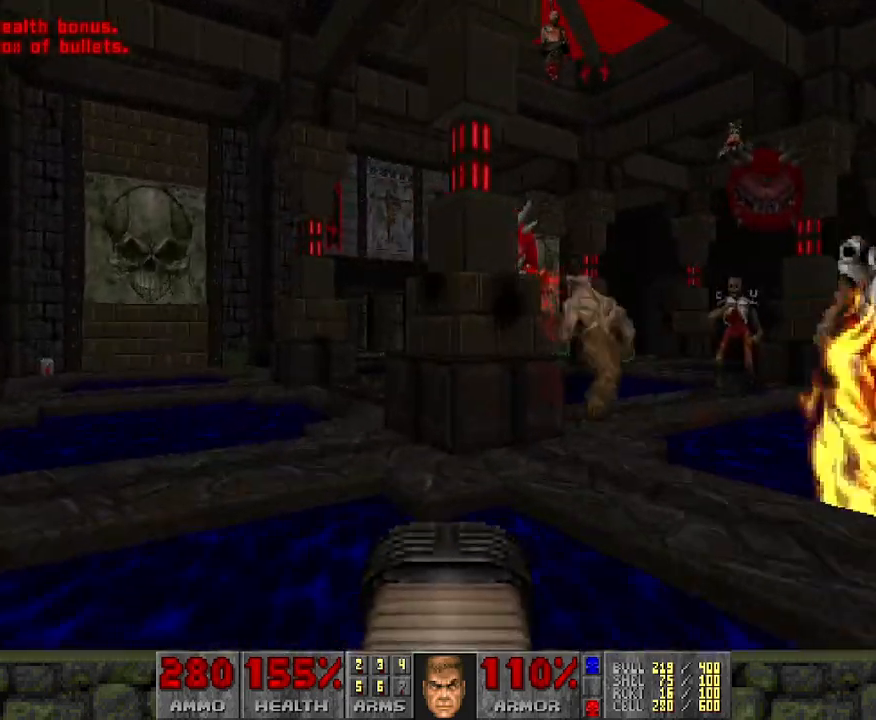
{"keys": ["w"], "mouse": [], "events": [[117, "a", "down"], [500, "a", "up"]]}
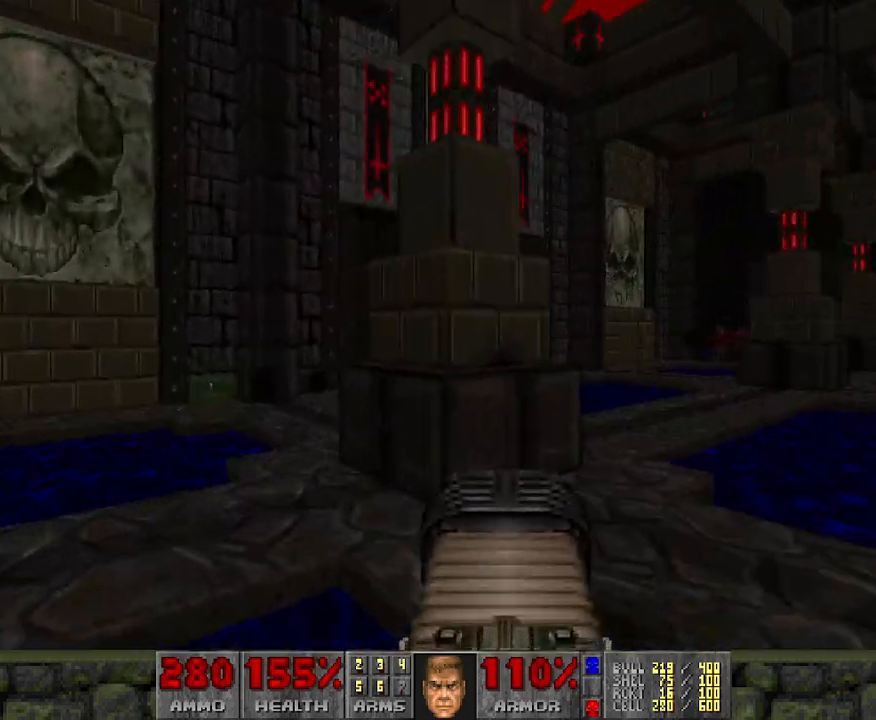
{"keys": ["a", "w"], "mouse": [], "events": [[233, "d", "down"], [417, "d", "up"], [500, "a", "down"]]}
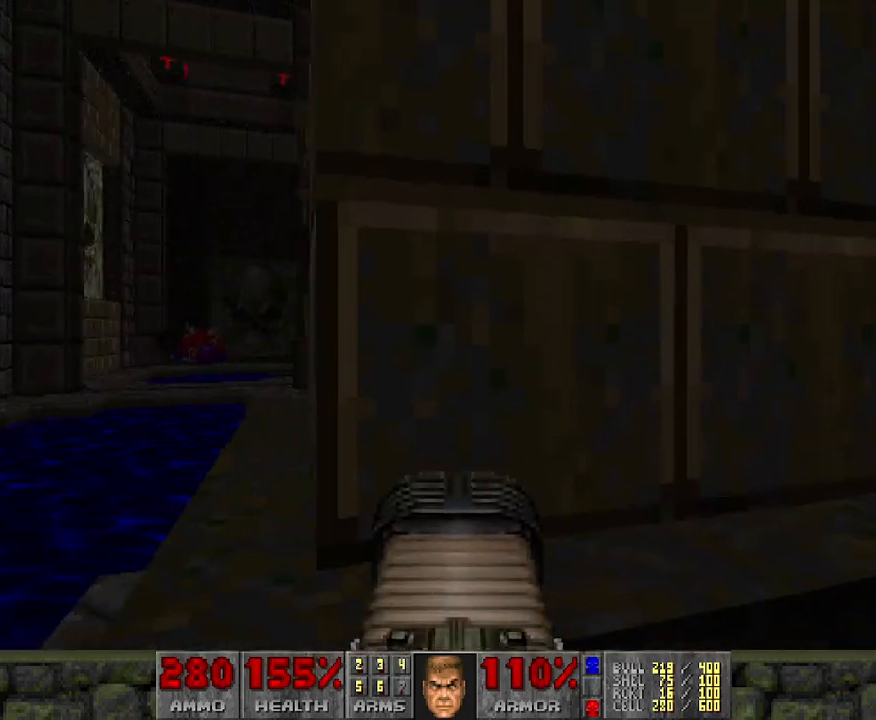
{"keys": ["a", "w"], "mouse": [], "events": []}
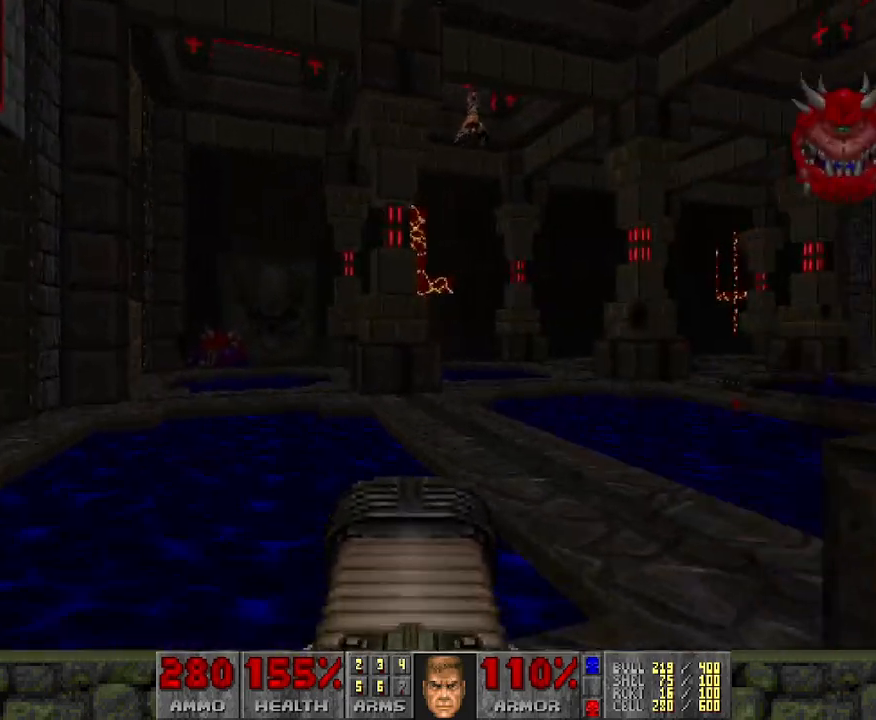
{"keys": ["a", "w"], "mouse": [], "events": [[17, "a", "up"], [117, "a", "down"]]}
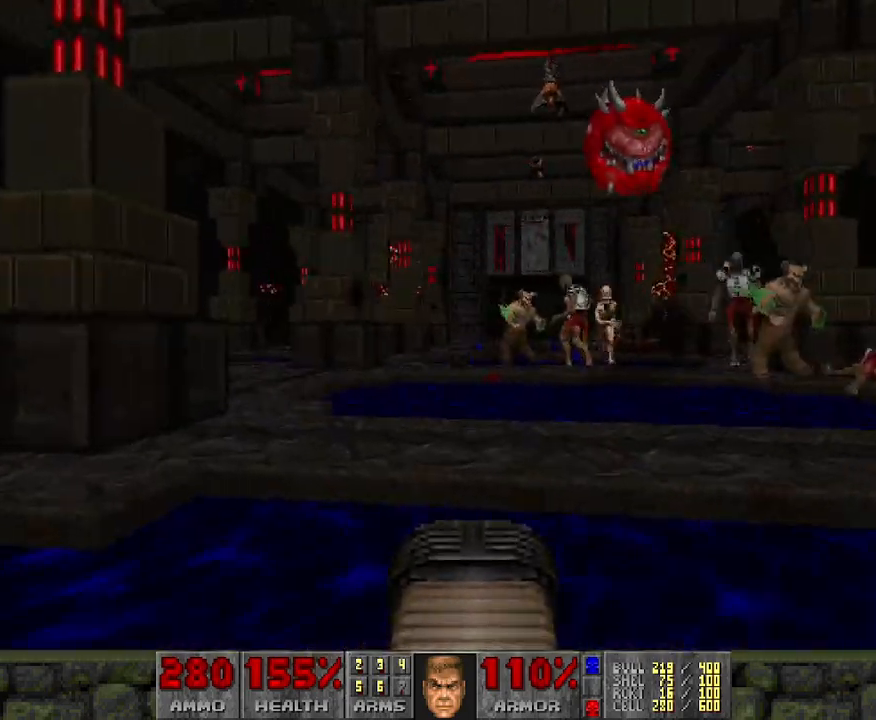
{"keys": ["w"], "mouse": [], "events": [[117, "w", "up"], [500, "a", "up"], [500, "w", "down"]]}
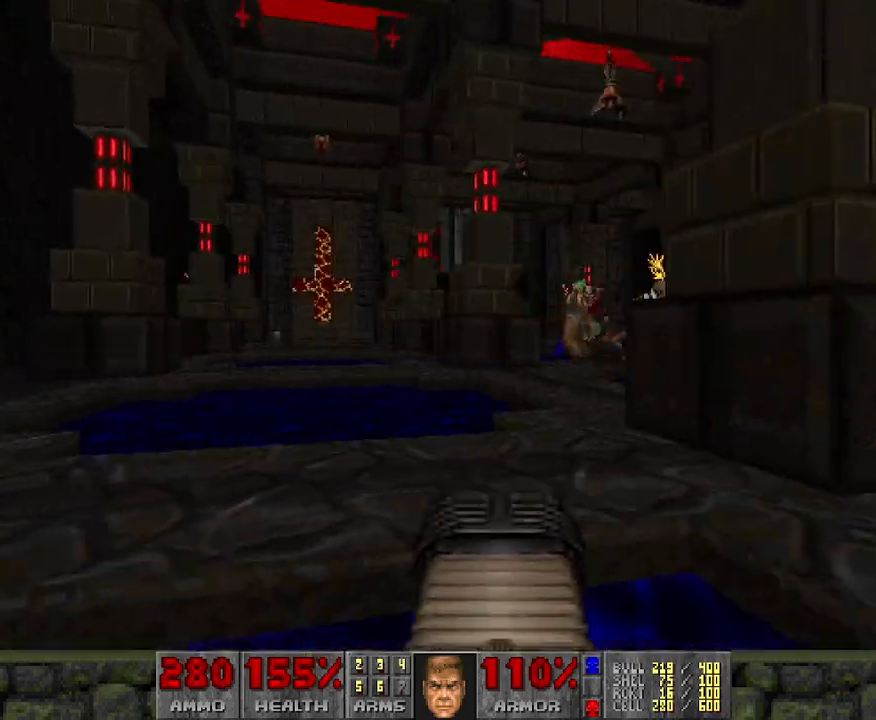
{"keys": ["w"], "mouse": [], "events": []}
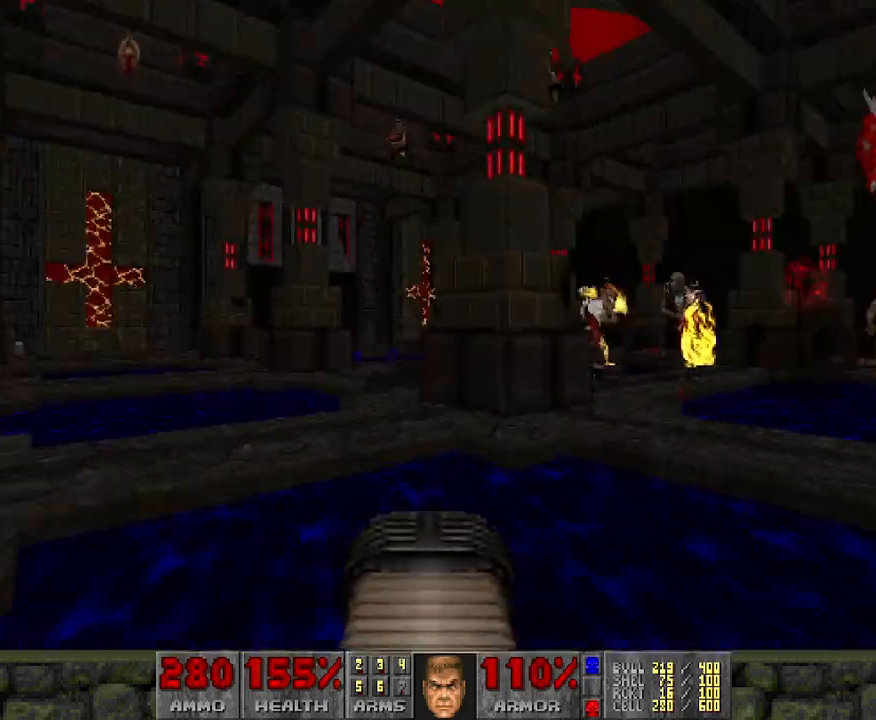
{"keys": ["a"], "mouse": [], "events": [[100, "a", "down"], [283, "w", "up"]]}
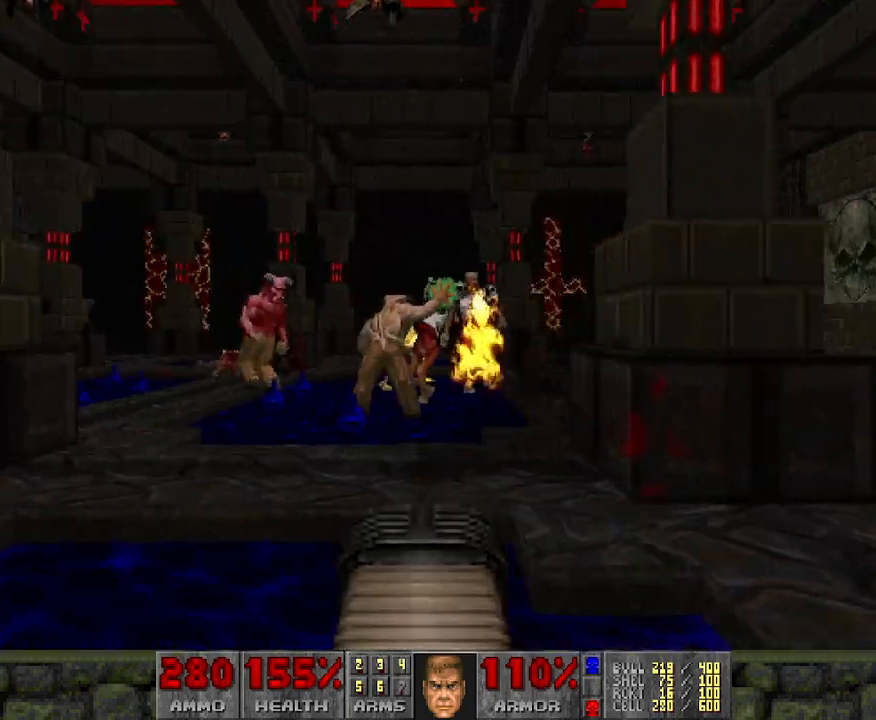
{"keys": [], "mouse": [], "events": [[167, "a", "up"]]}
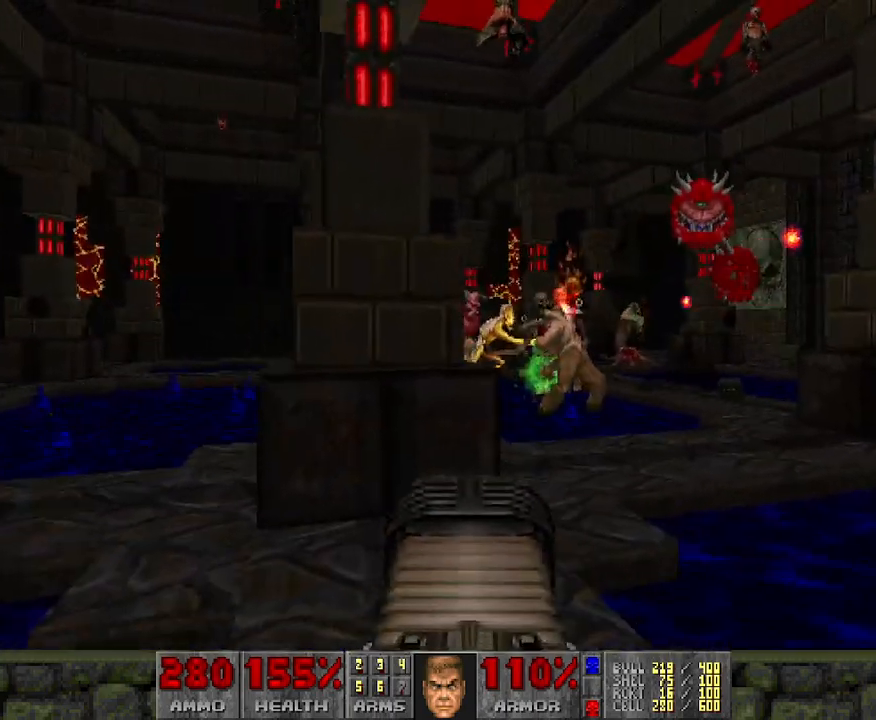
{"keys": ["a", "w"], "mouse": [], "events": [[183, "a", "down"], [183, "w", "down"]]}
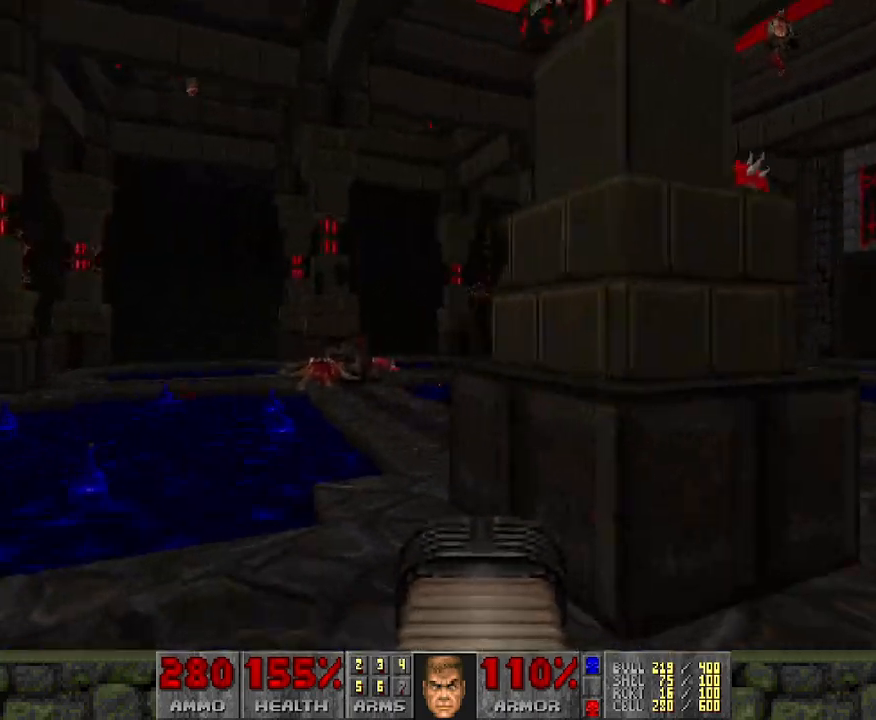
{"keys": ["a"], "mouse": [], "events": [[483, "w", "up"]]}
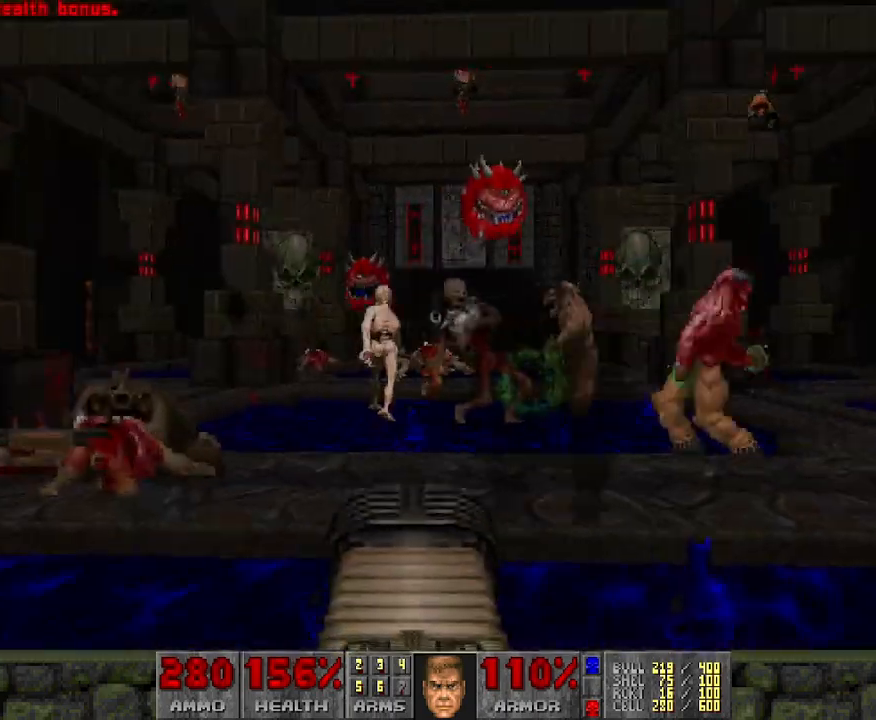
{"keys": [], "mouse": [], "events": [[317, "a", "up"]]}
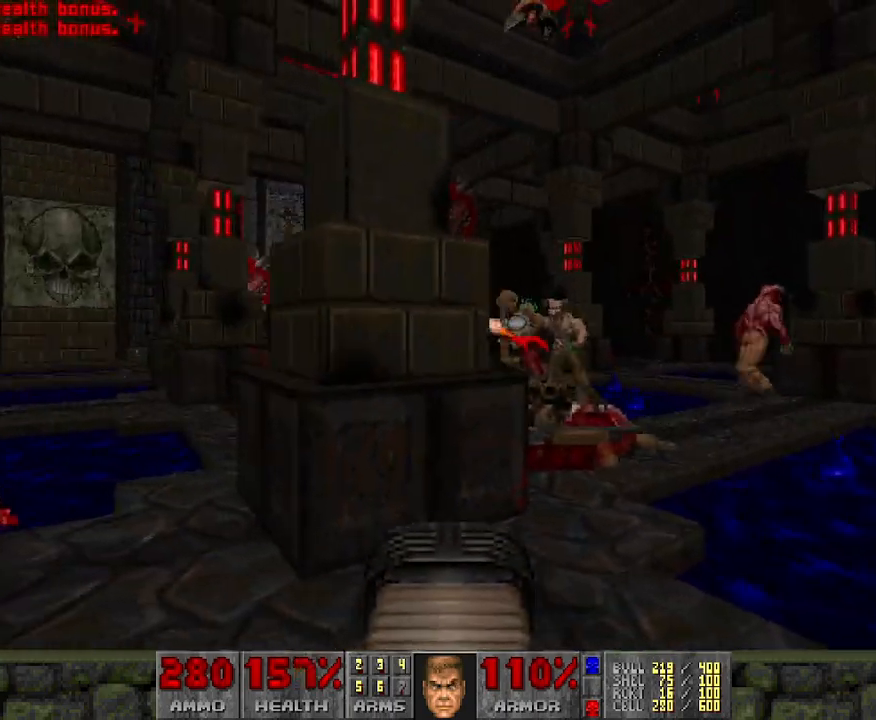
{"keys": ["w"], "mouse": [], "events": [[283, "d", "down"], [417, "d", "up"], [417, "w", "down"]]}
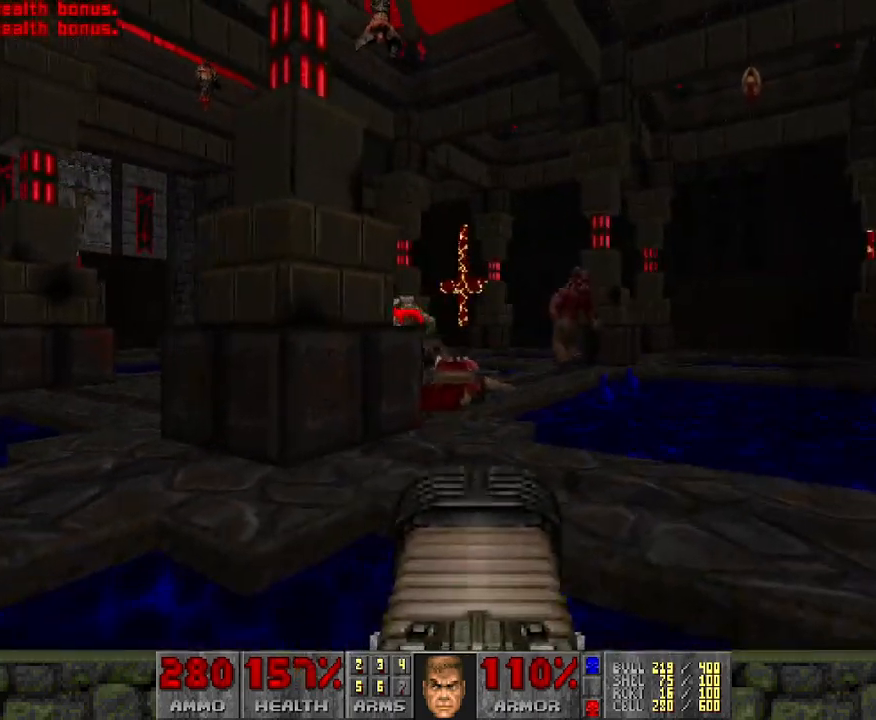
{"keys": ["a"], "mouse": [], "events": [[17, "w", "up"], [150, "d", "down"], [350, "a", "down"], [350, "d", "up"]]}
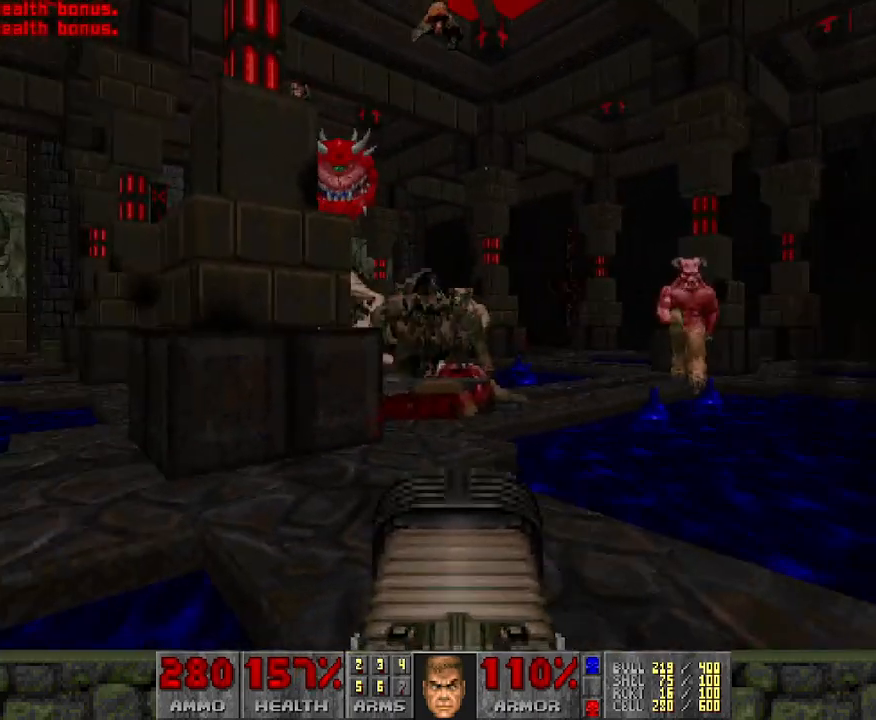
{"keys": ["a"], "mouse": [], "events": [[83, "w", "down"], [167, "w", "up"]]}
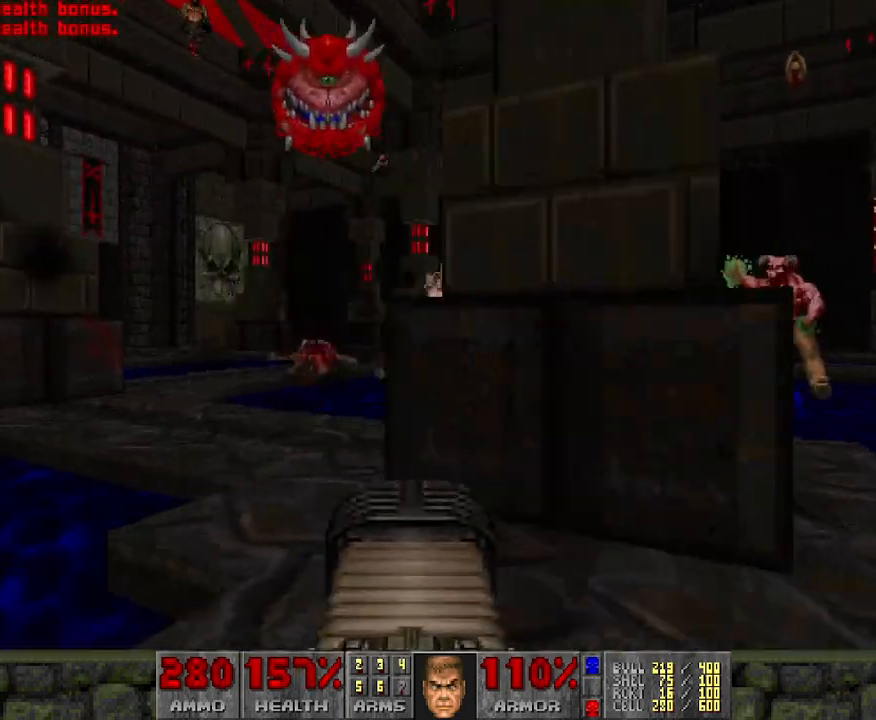
{"keys": [], "mouse": [], "events": [[233, "a", "up"]]}